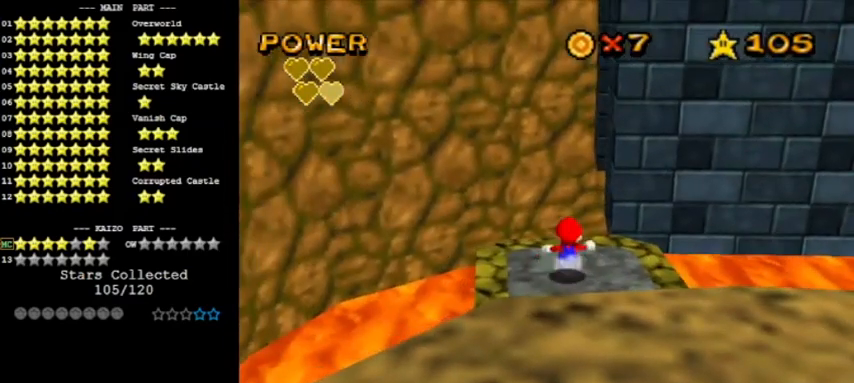
Gameplay with a controller (Nintendo layout); each line is a JSON object with the inputs held at the frame after it. "events" lists button and stick changes between this image and that frame as [ms after this image, input, new state], when the widget could be followed in between. Not read: L3 R3.
{"buttons": [], "left_stick": "up", "events": []}
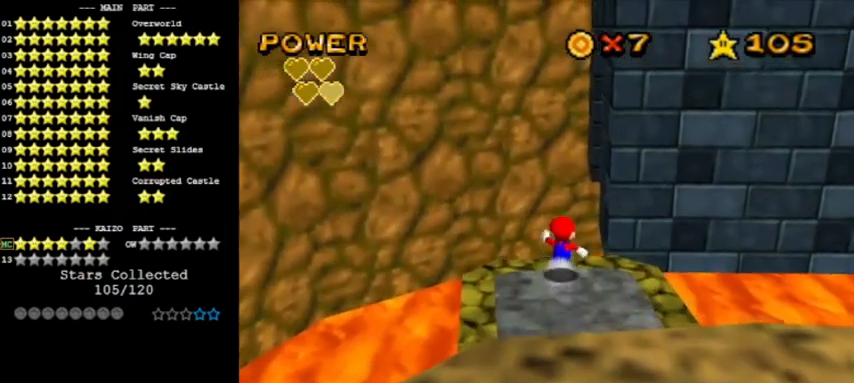
{"buttons": ["A", "C_LEFT"], "left_stick": "up", "events": [[33, "Z", "down"], [100, "A", "down"], [200, "Z", "up"], [400, "C_LEFT", "down"]]}
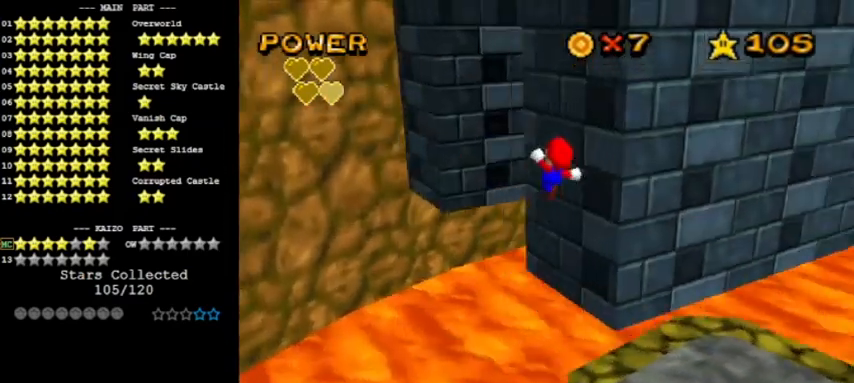
{"buttons": ["A"], "left_stick": "up", "events": [[34, "C_LEFT", "up"], [234, "C_LEFT", "down"], [434, "C_LEFT", "up"]]}
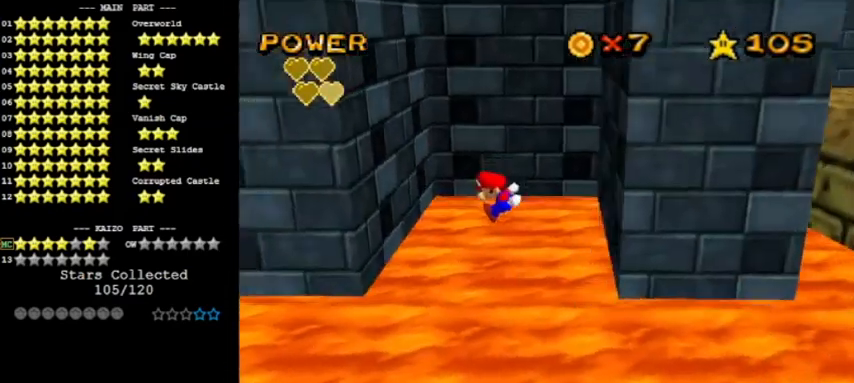
{"buttons": ["A"], "left_stick": "up", "events": [[67, "A", "up"], [334, "A", "down"]]}
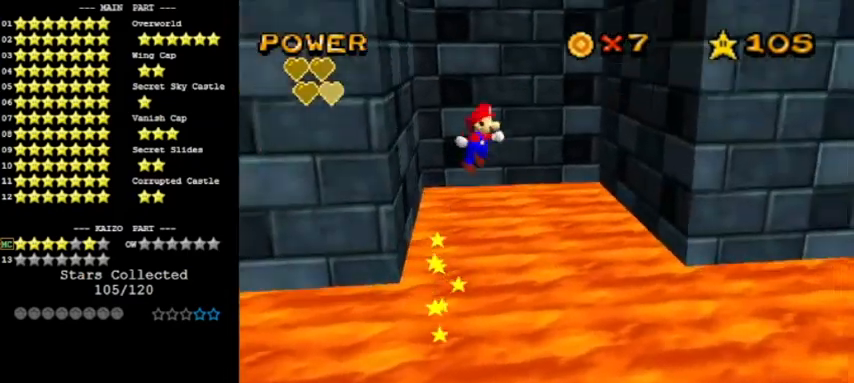
{"buttons": [], "left_stick": "up", "events": [[100, "left_stick", "up-right"], [467, "left_stick", "up"], [501, "A", "up"]]}
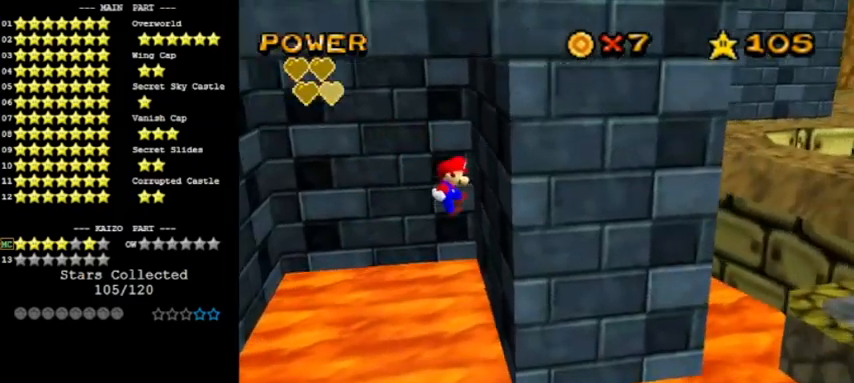
{"buttons": [], "left_stick": "up-left", "events": [[200, "A", "down"], [267, "left_stick", "up-left"], [333, "A", "up"]]}
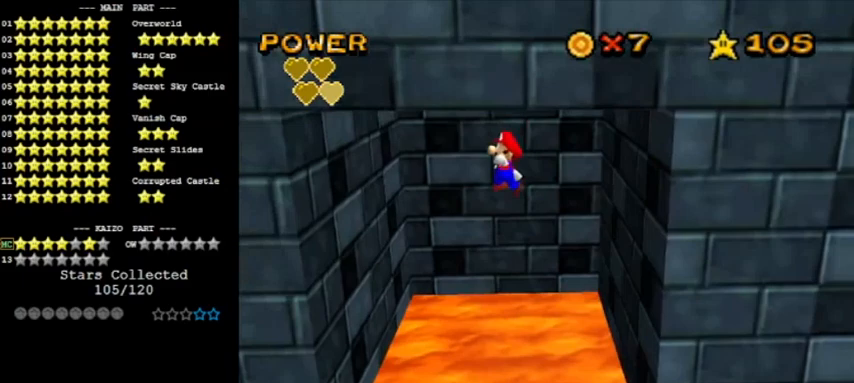
{"buttons": ["A"], "left_stick": "up", "events": [[334, "left_stick", "up"], [434, "A", "down"]]}
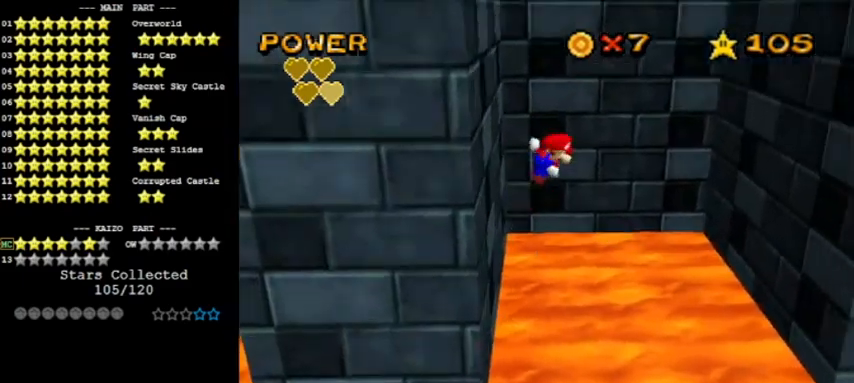
{"buttons": ["A"], "left_stick": "up-right", "events": [[300, "left_stick", "up-right"]]}
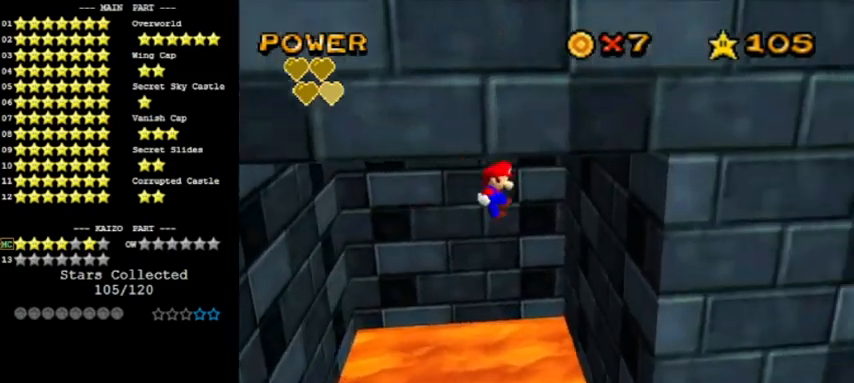
{"buttons": ["A"], "left_stick": "up-left", "events": [[167, "A", "up"], [367, "A", "down"], [367, "left_stick", "up-left"]]}
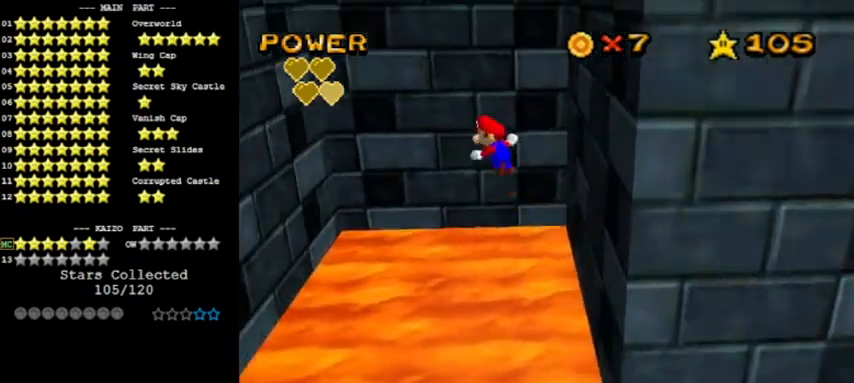
{"buttons": [], "left_stick": "up-left", "events": [[434, "A", "up"]]}
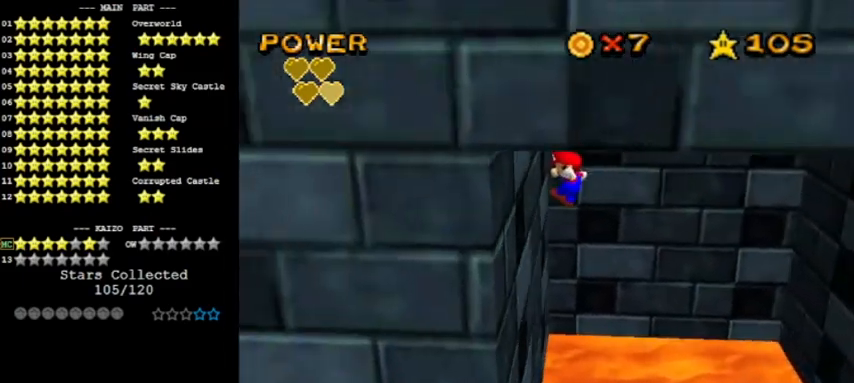
{"buttons": ["A"], "left_stick": "right", "events": [[67, "A", "down"], [100, "left_stick", "right"]]}
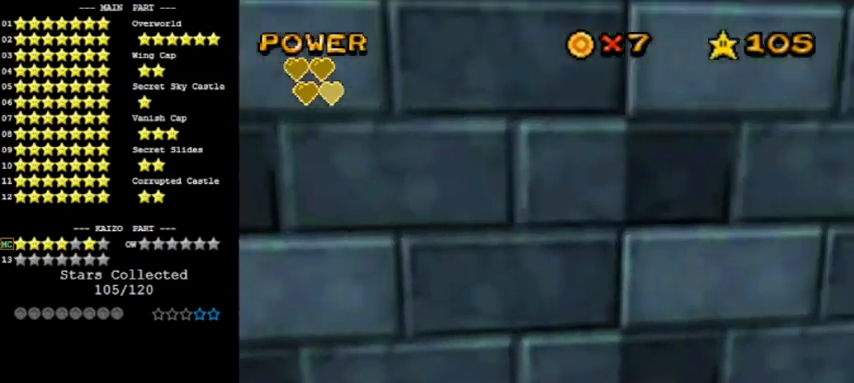
{"buttons": ["A"], "left_stick": "left", "events": [[133, "A", "up"], [233, "A", "down"], [267, "left_stick", "left"]]}
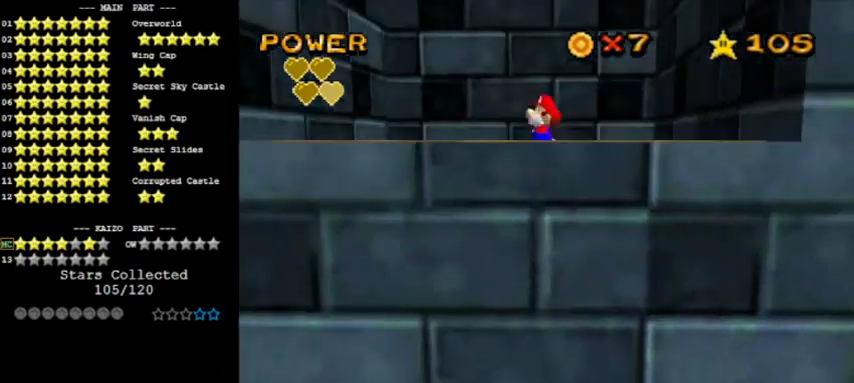
{"buttons": ["A"], "left_stick": "right", "events": [[267, "A", "up"], [467, "A", "down"], [467, "left_stick", "right"]]}
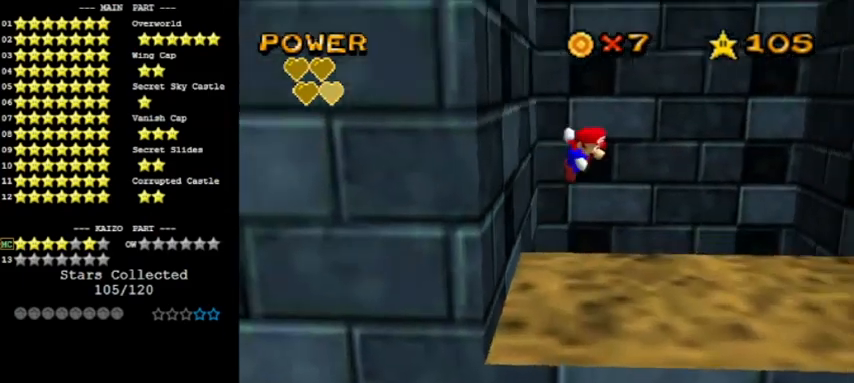
{"buttons": [], "left_stick": "down", "events": [[33, "left_stick", "down-right"], [200, "A", "up"], [467, "left_stick", "down"]]}
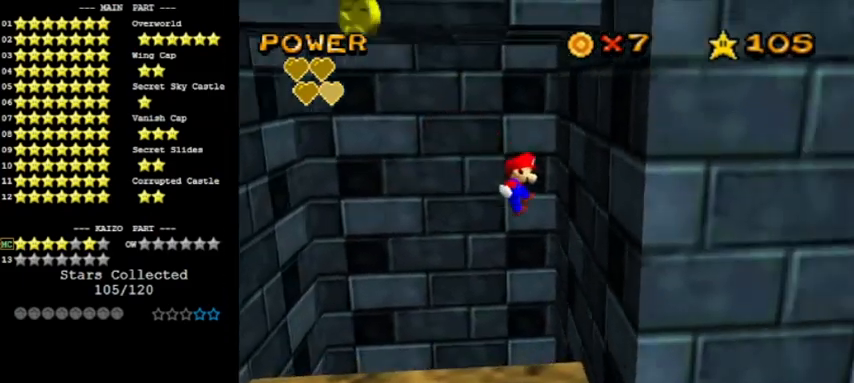
{"buttons": [], "left_stick": "down-left", "events": [[167, "A", "down"], [201, "left_stick", "down-left"], [334, "A", "up"]]}
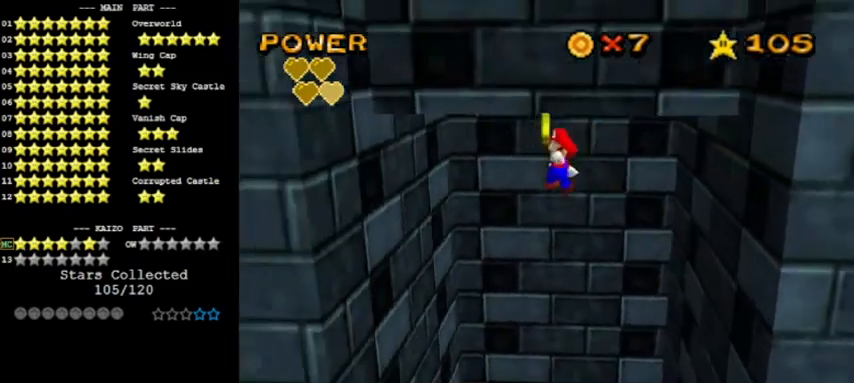
{"buttons": ["A"], "left_stick": "down-right", "events": [[400, "left_stick", "down-right"], [434, "A", "down"]]}
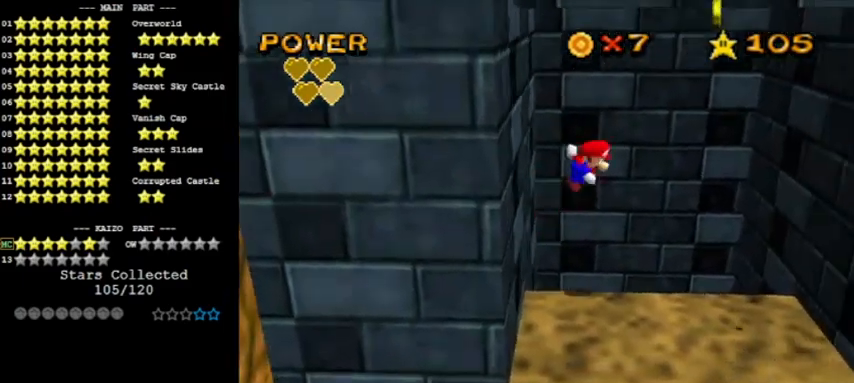
{"buttons": [], "left_stick": "down-right", "events": [[34, "A", "up"]]}
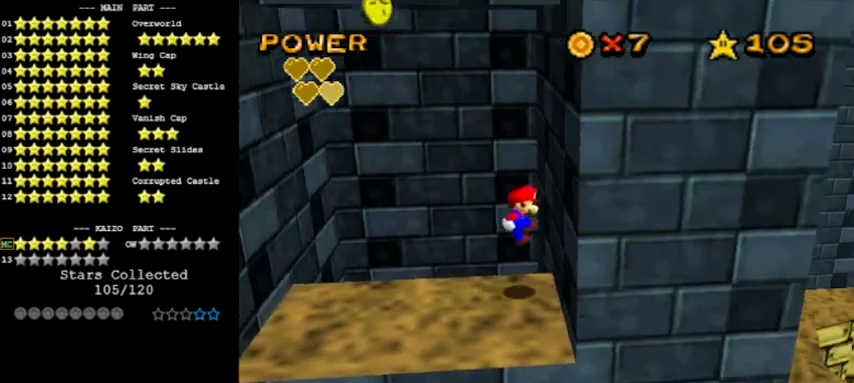
{"buttons": [], "left_stick": "down-left", "events": [[100, "A", "down"], [167, "left_stick", "down-left"], [300, "A", "up"]]}
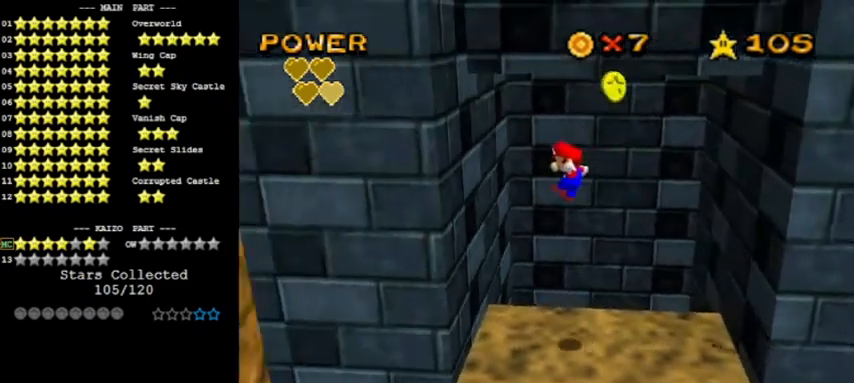
{"buttons": ["A"], "left_stick": "down-right", "events": [[301, "A", "down"], [301, "left_stick", "down-right"]]}
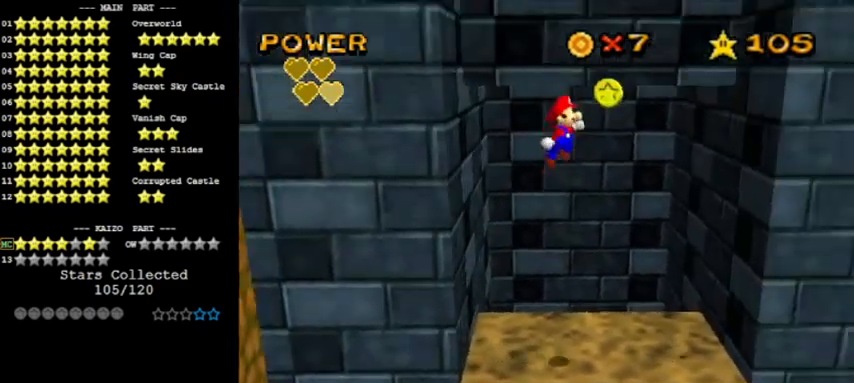
{"buttons": [], "left_stick": "right", "events": [[33, "A", "up"], [167, "left_stick", "right"]]}
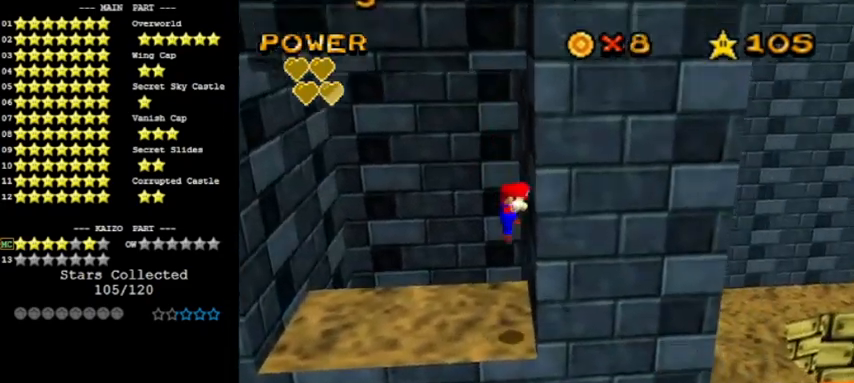
{"buttons": ["C_LEFT"], "left_stick": "left", "events": [[34, "A", "down"], [34, "left_stick", "down-left"], [234, "A", "up"], [301, "left_stick", "left"], [401, "C_LEFT", "down"]]}
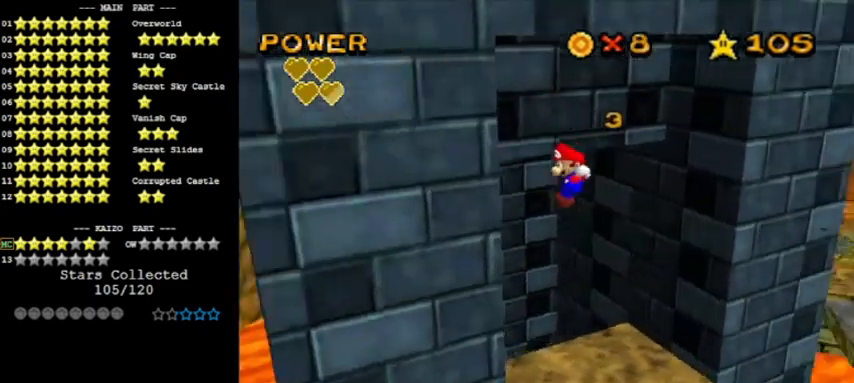
{"buttons": [], "left_stick": "up", "events": [[33, "C_LEFT", "up"], [100, "C_LEFT", "down"], [200, "C_LEFT", "up"], [233, "left_stick", "right"], [267, "A", "down"], [367, "left_stick", "up-right"], [467, "A", "up"], [500, "left_stick", "up"]]}
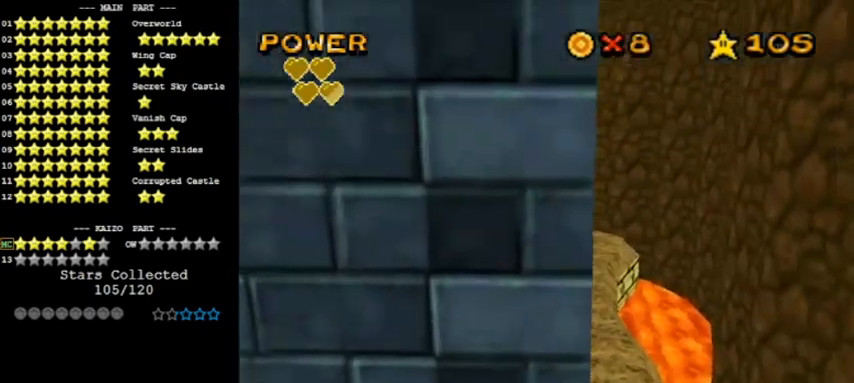
{"buttons": ["A"], "left_stick": "down-right", "events": [[434, "A", "down"], [434, "left_stick", "down"], [501, "left_stick", "down-right"]]}
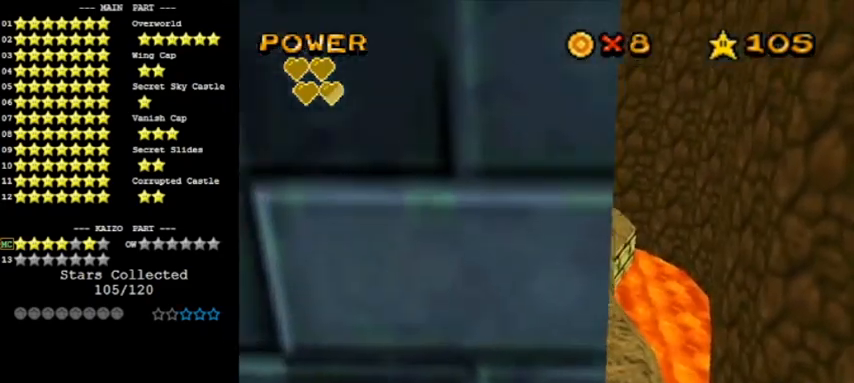
{"buttons": [], "left_stick": "down", "events": [[67, "A", "up"], [100, "left_stick", "down"]]}
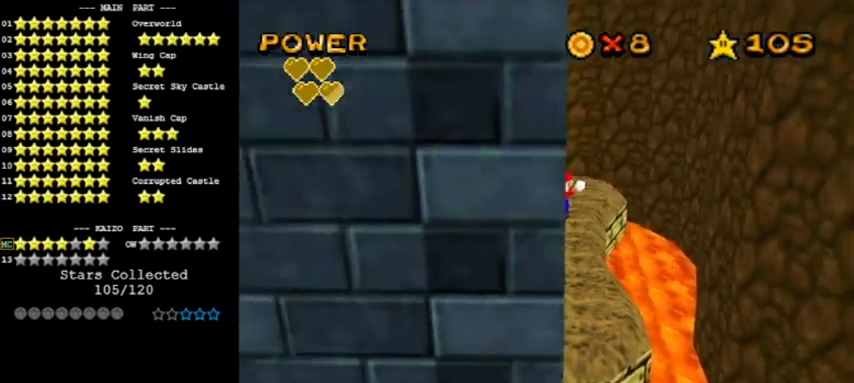
{"buttons": ["A"], "left_stick": "up-right", "events": [[100, "A", "down"], [134, "left_stick", "right"], [334, "left_stick", "up-right"]]}
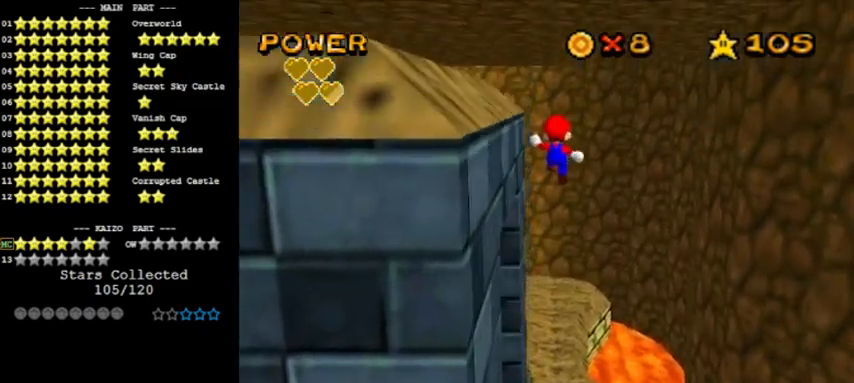
{"buttons": ["A"], "left_stick": "up-right", "events": [[133, "left_stick", "up"], [167, "C_RIGHT", "down"], [267, "left_stick", "up-right"], [333, "C_RIGHT", "up"]]}
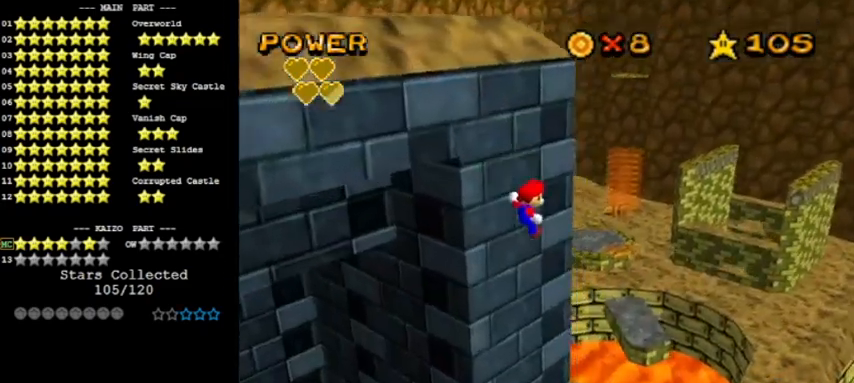
{"buttons": [], "left_stick": "up-right", "events": [[434, "A", "up"]]}
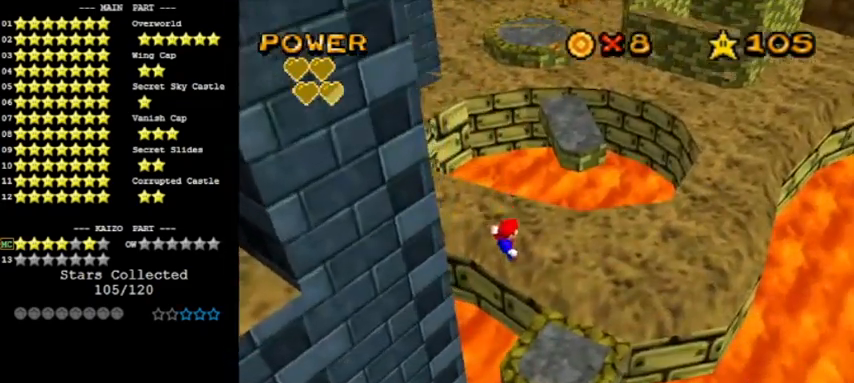
{"buttons": ["DPAD_LEFT"], "left_stick": "center", "events": [[300, "Z", "down"], [300, "left_stick", "center"], [334, "DPAD_LEFT", "down"], [500, "Z", "up"]]}
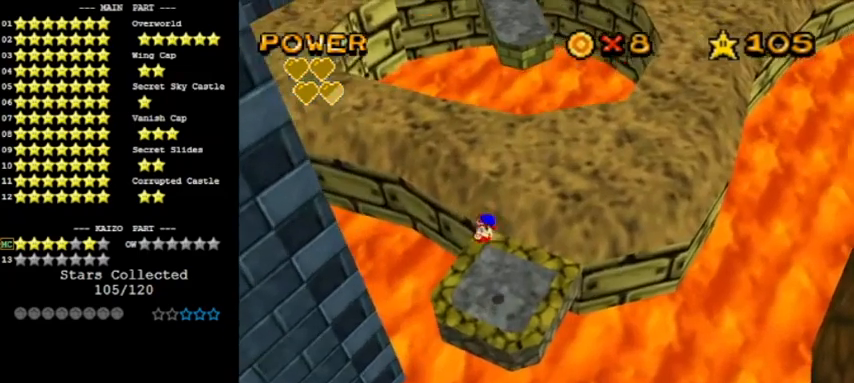
{"buttons": ["DPAD_LEFT"], "left_stick": "center", "events": []}